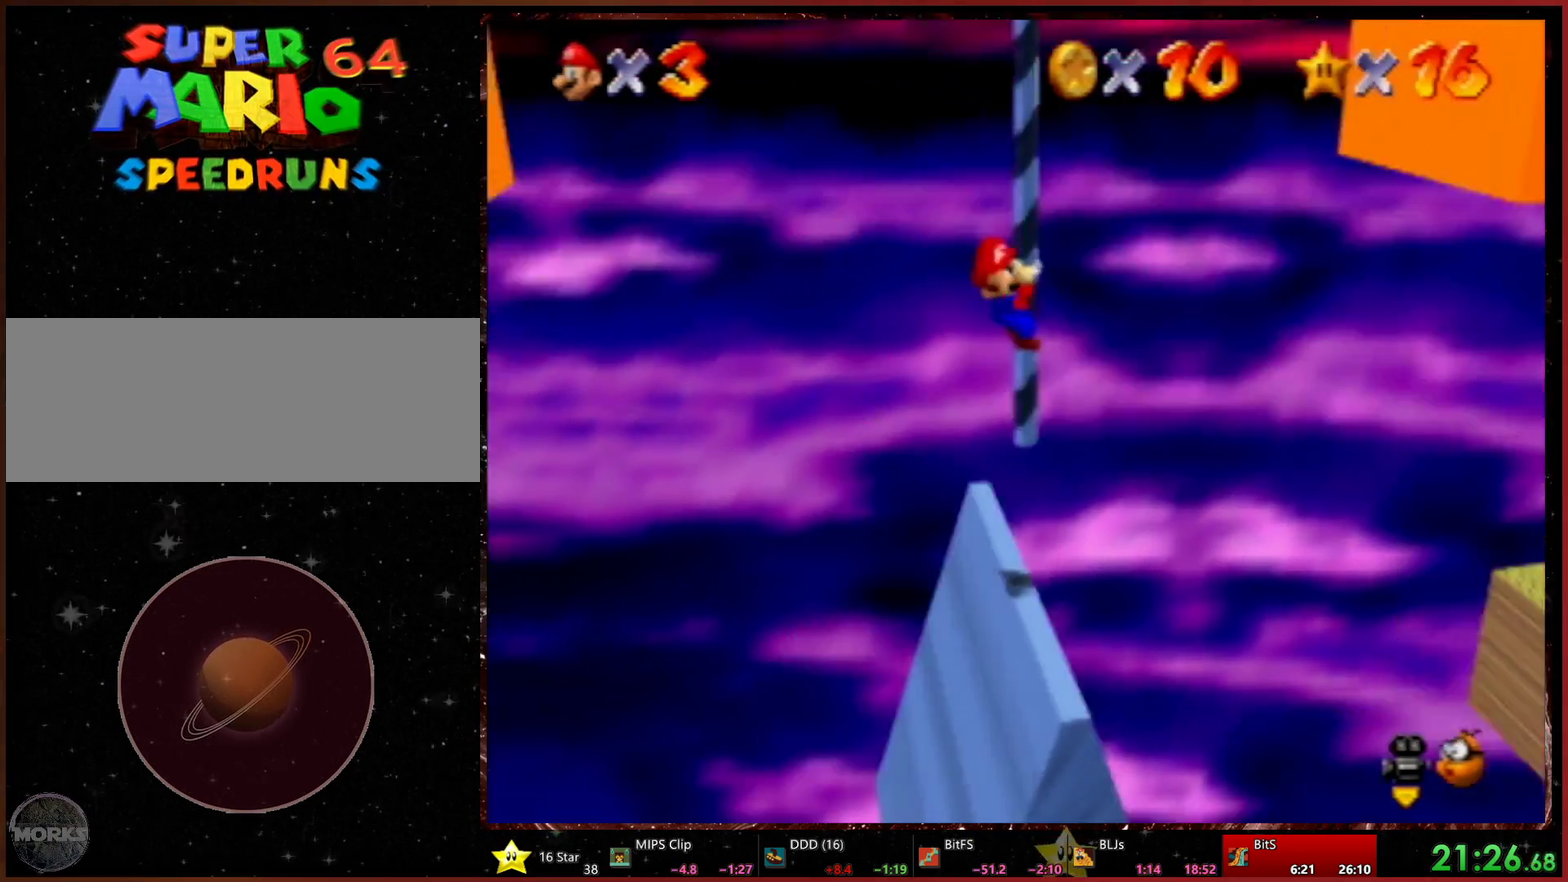
Gameplay with a controller (Xbox layout); each line is a JSON object with the inputs held at the frame after it. "events" lists button and stick changes between this image and that frame as [ms after this image, input, new state], when the widget could be followed in between. Not read: L2 L3 R3.
{"buttons": [], "left_stick": "up", "events": [[67, "X", "down"], [133, "X", "up"]]}
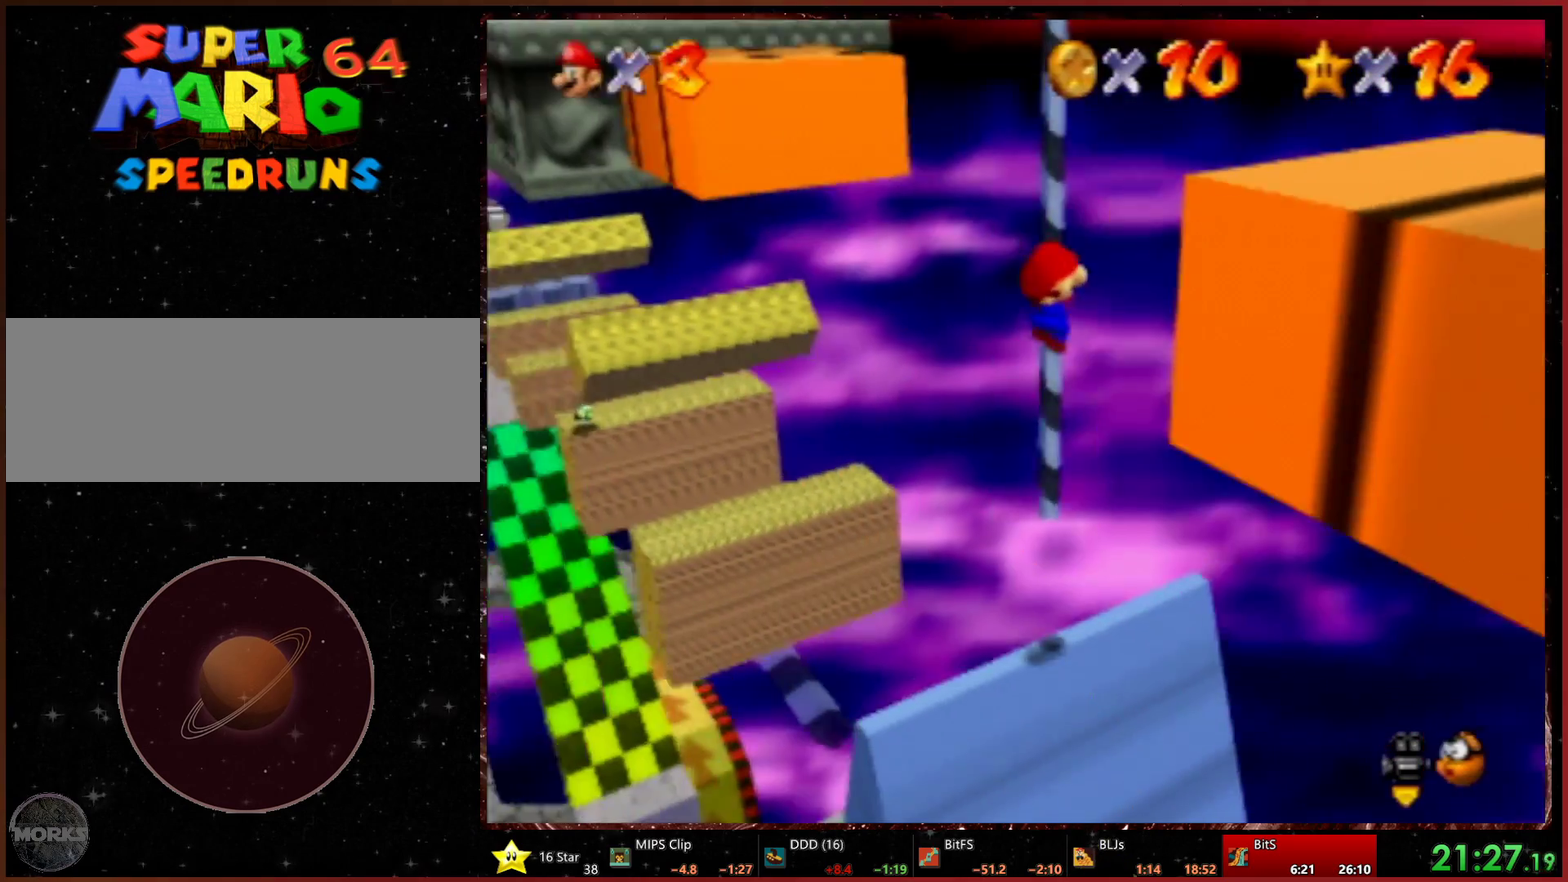
{"buttons": [], "left_stick": "up", "events": [[233, "B", "down"], [300, "B", "up"]]}
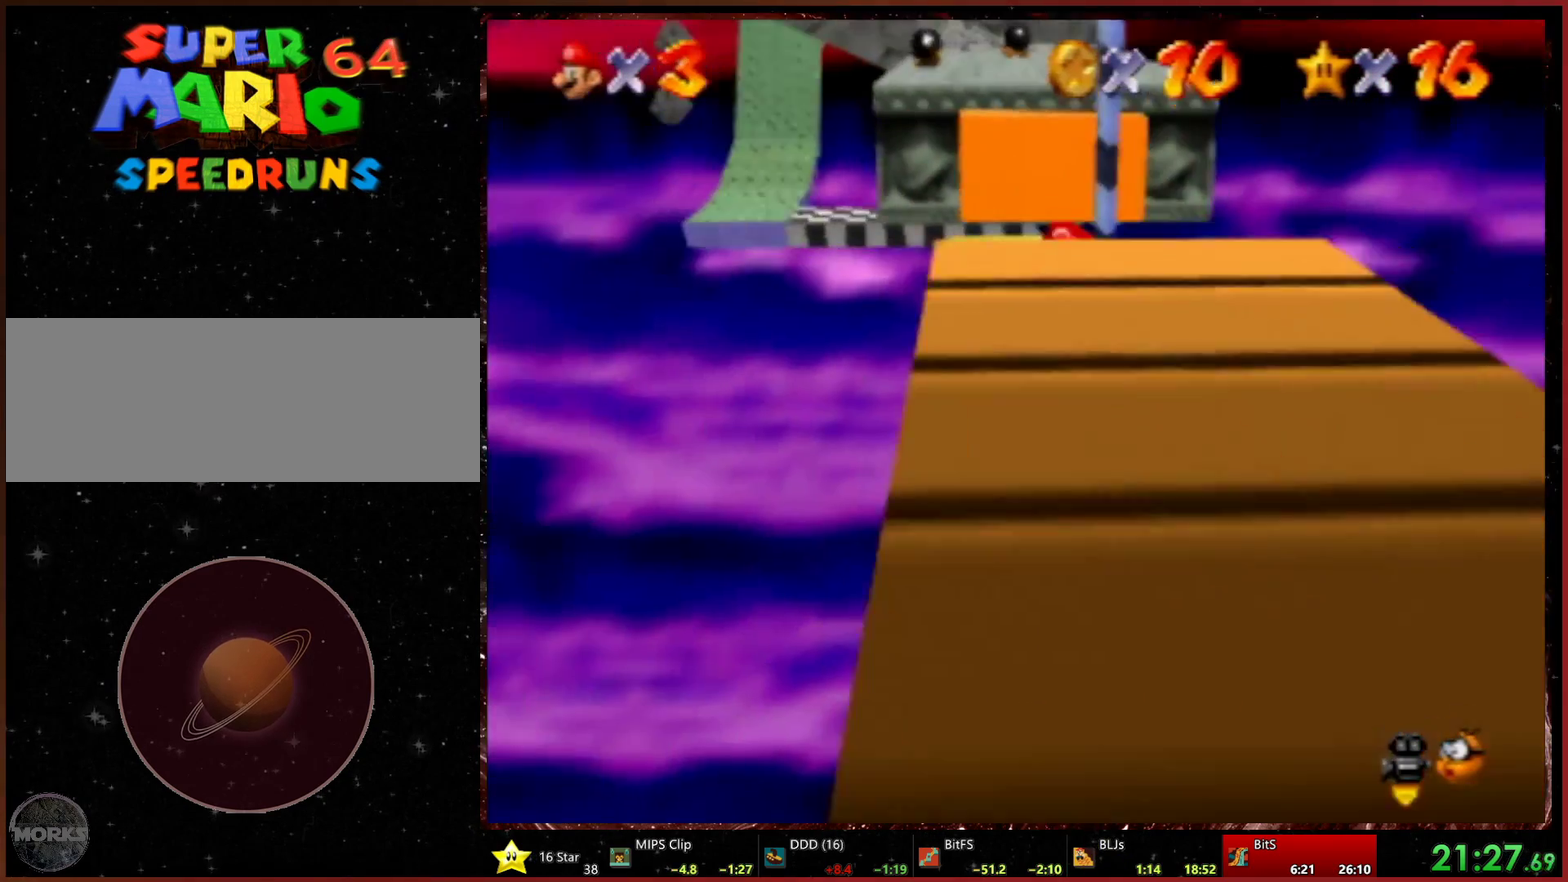
{"buttons": [], "left_stick": "up", "events": []}
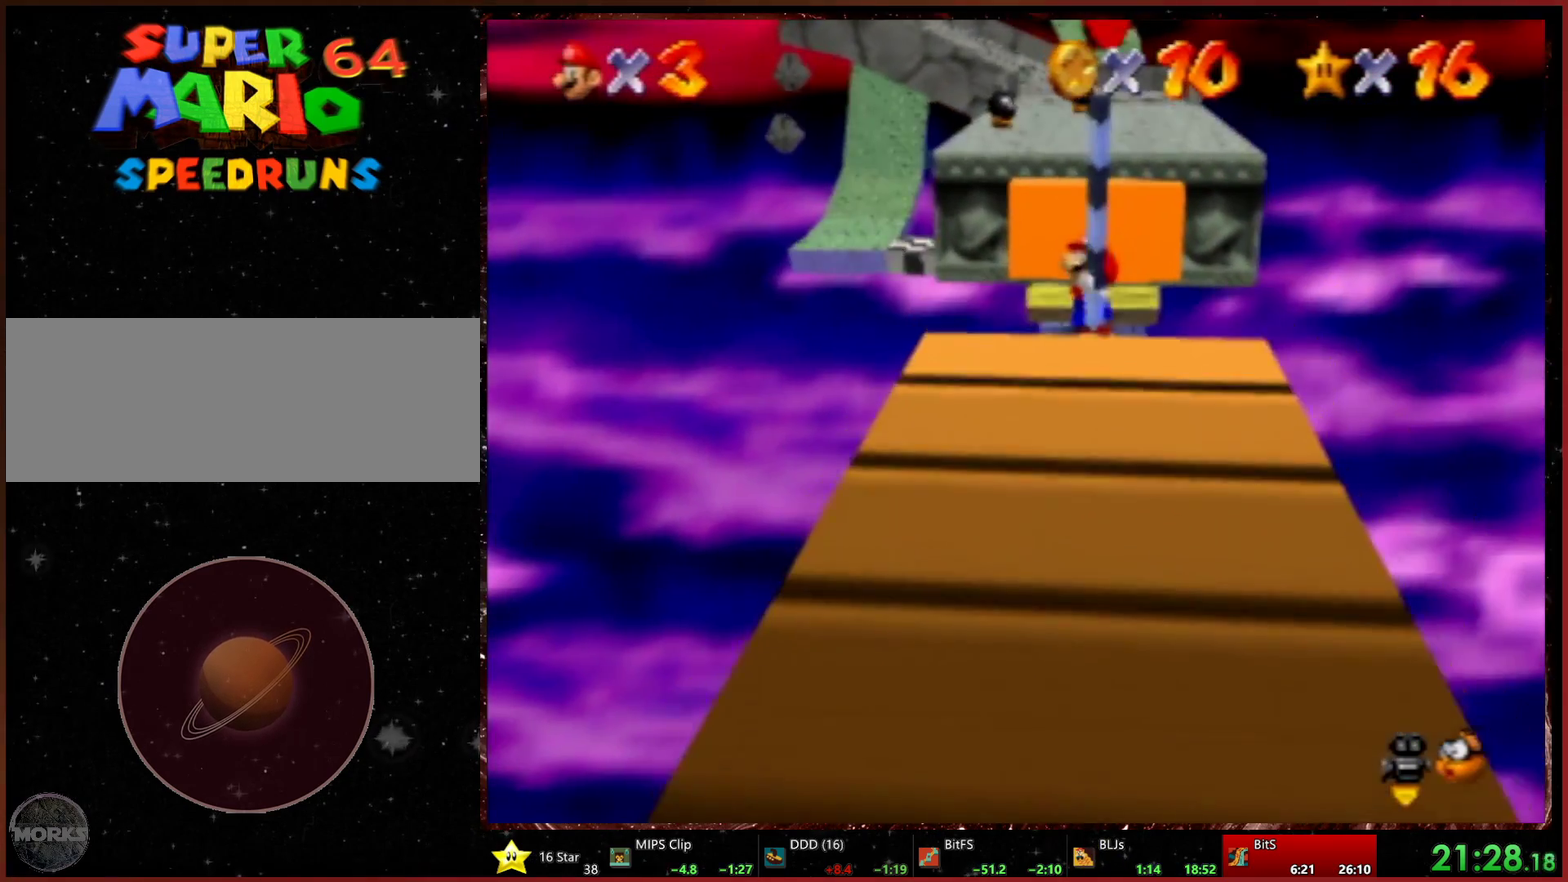
{"buttons": ["R2"], "left_stick": "up", "events": [[233, "R2", "down"]]}
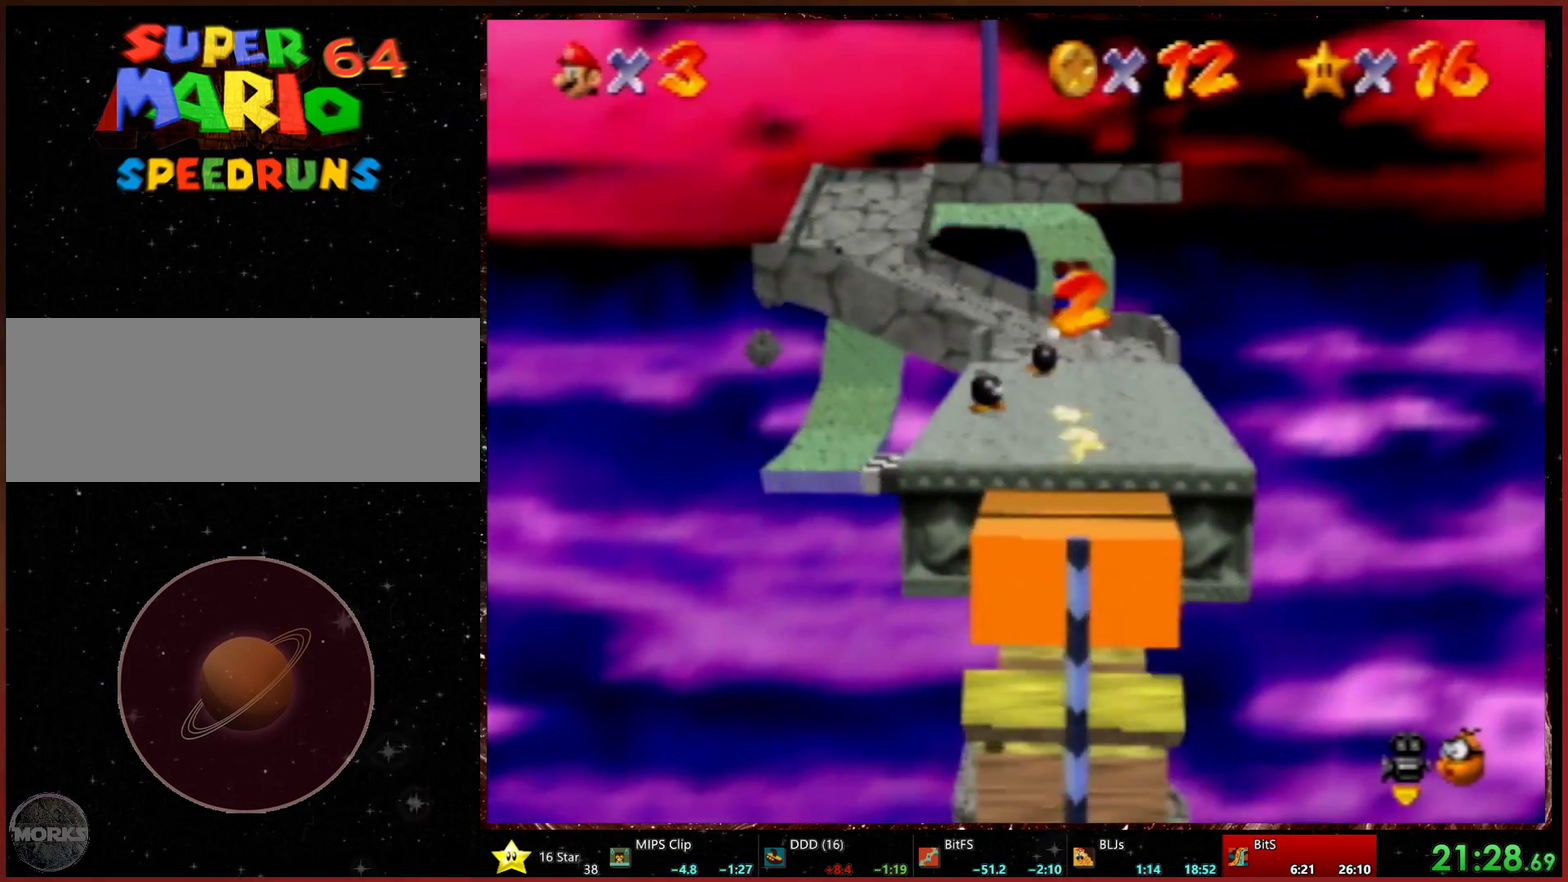
{"buttons": [], "left_stick": "up", "events": [[67, "R2", "up"], [67, "left_stick", "up-right"], [267, "left_stick", "up"]]}
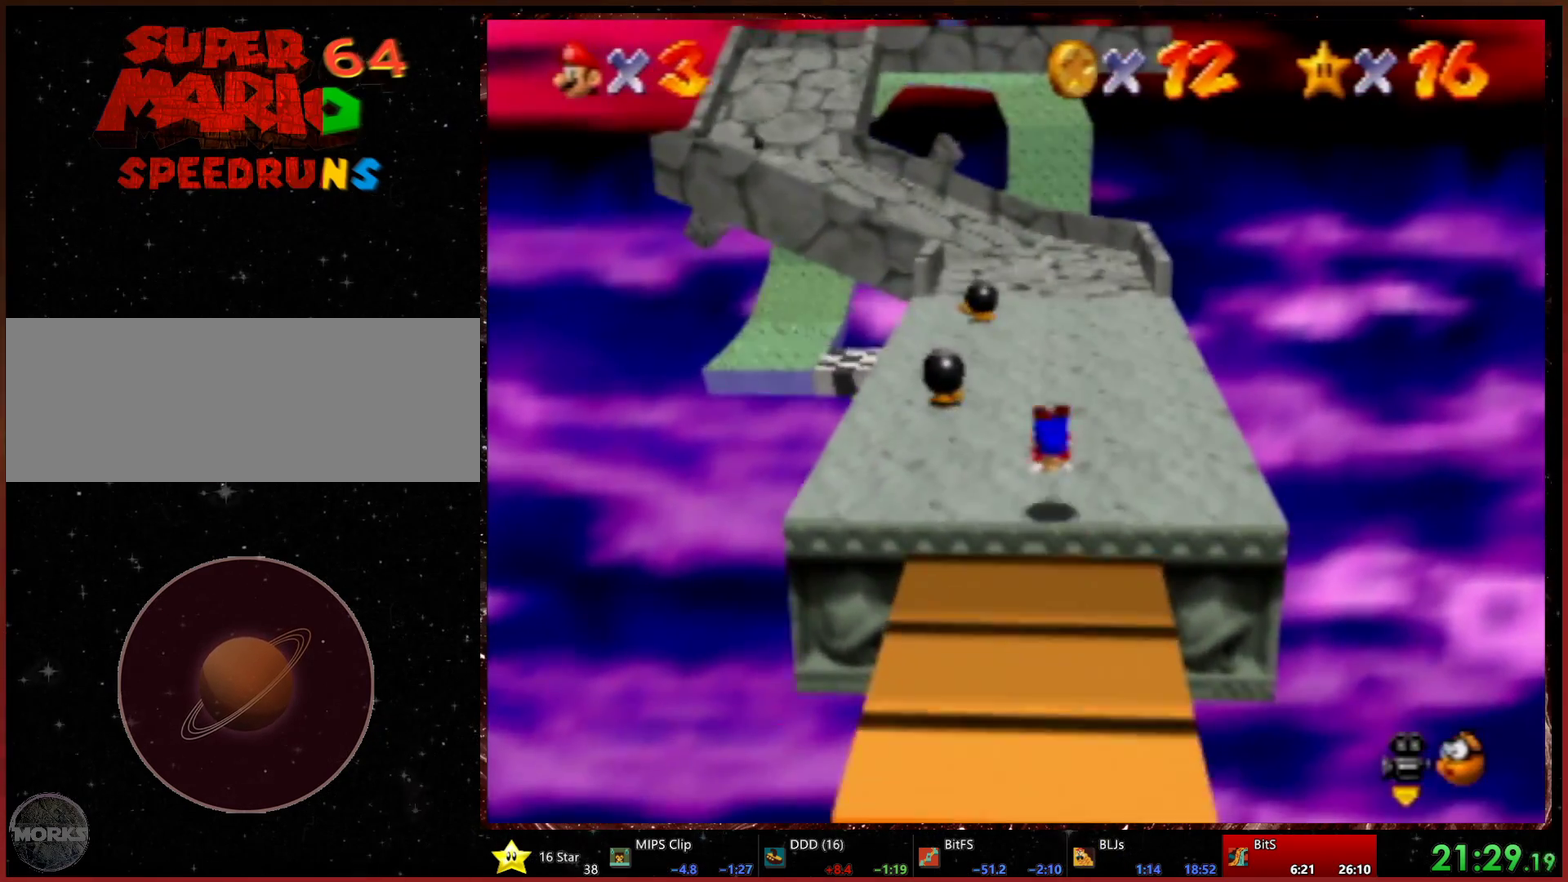
{"buttons": [], "left_stick": "up", "events": []}
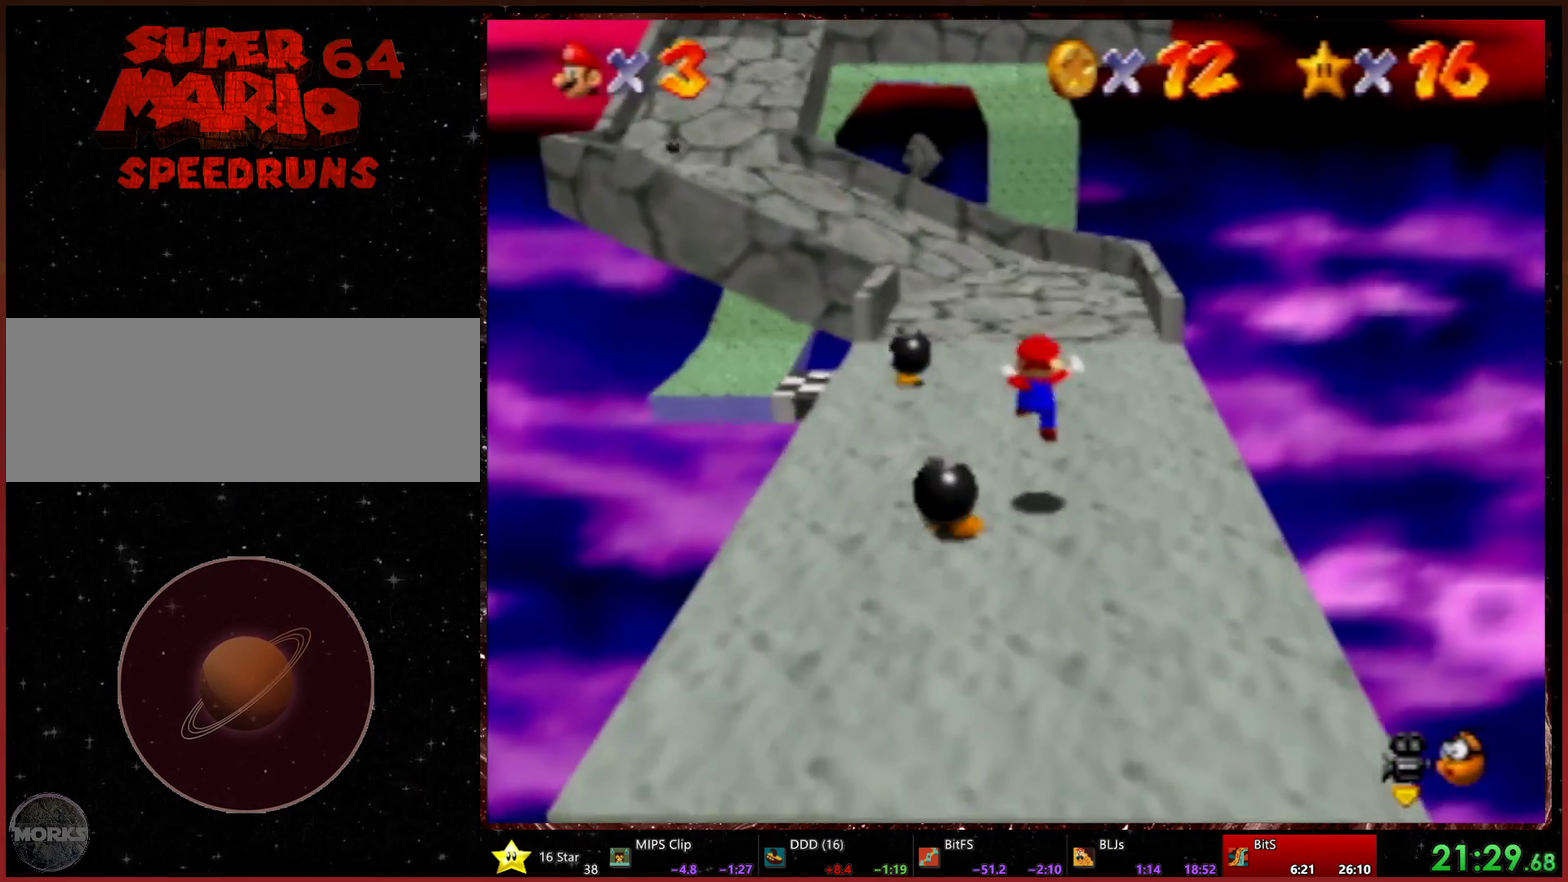
{"buttons": [], "left_stick": "up", "events": [[100, "left_stick", "up-left"], [233, "L1", "down"], [333, "left_stick", "up"], [400, "L1", "up"]]}
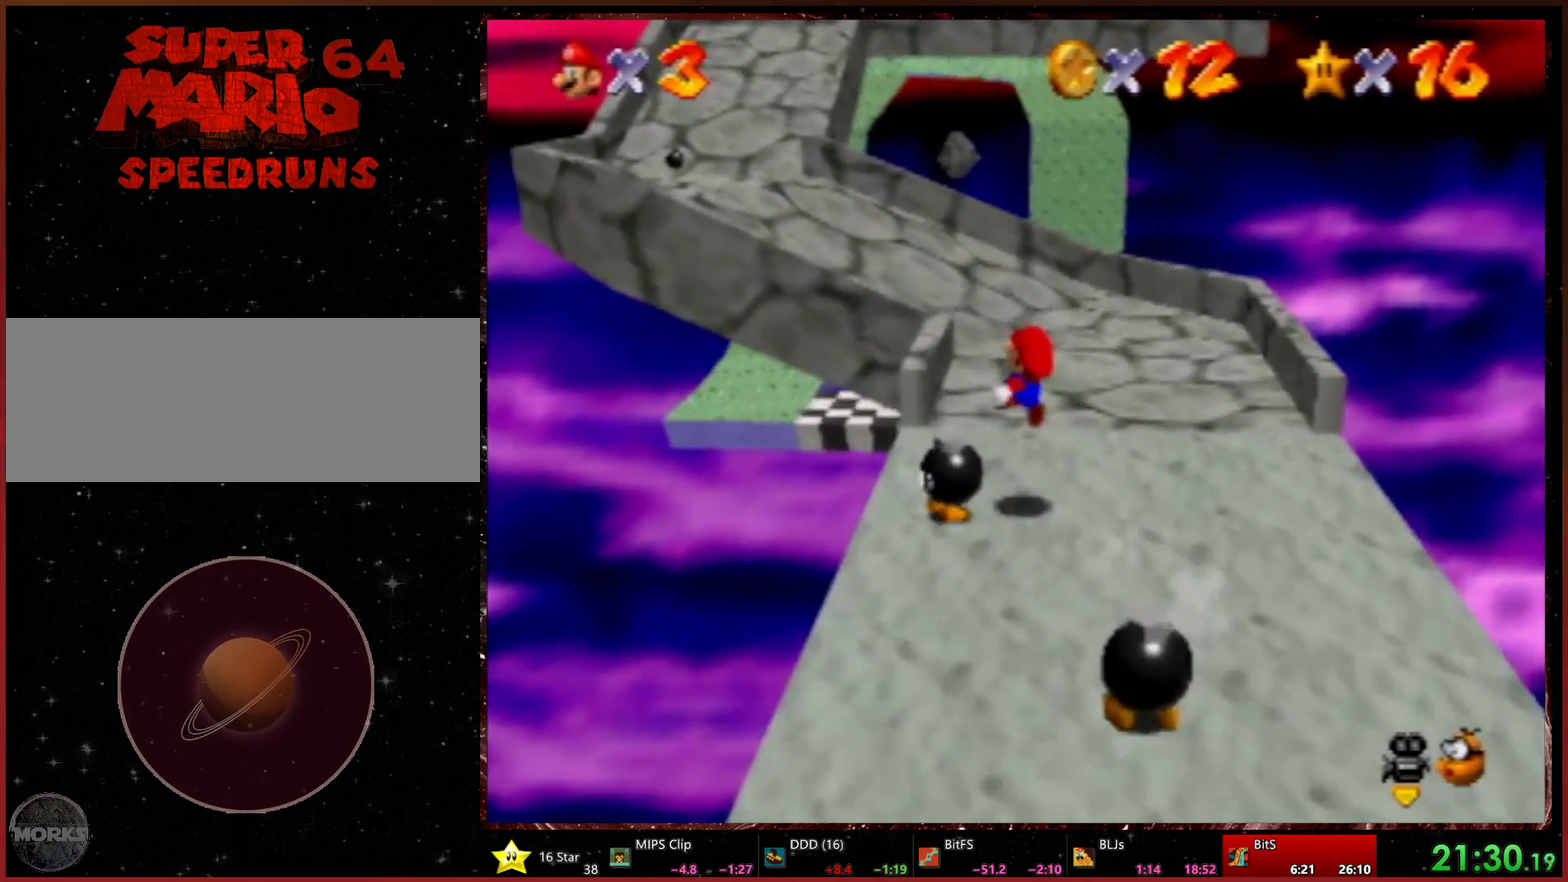
{"buttons": [], "left_stick": "up-left", "events": [[267, "left_stick", "up-left"]]}
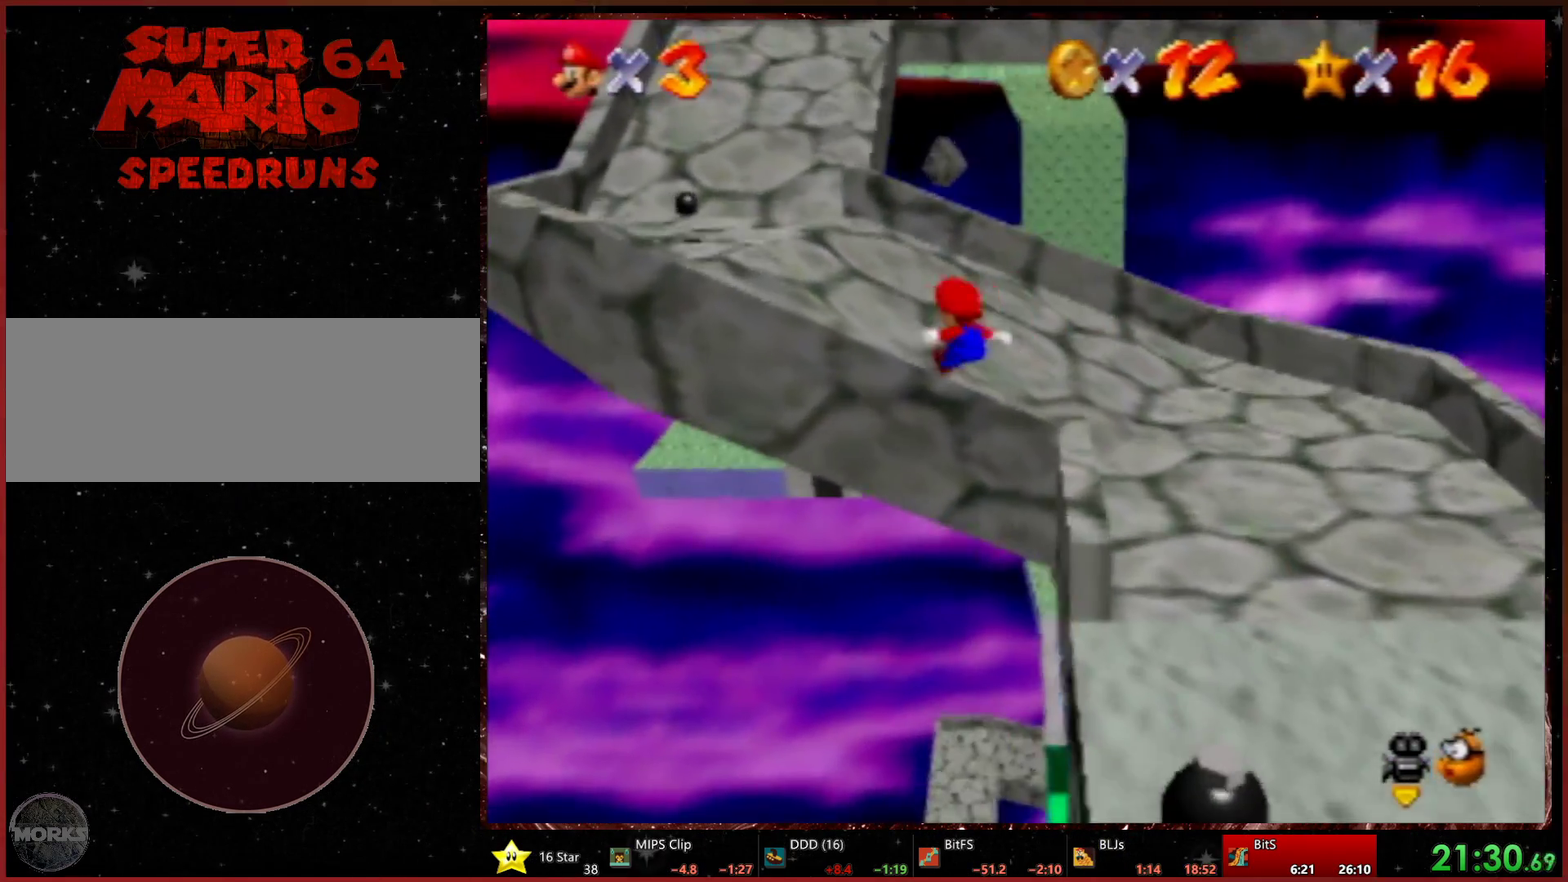
{"buttons": [], "left_stick": "up", "events": [[67, "left_stick", "up"], [233, "left_stick", "up-left"], [333, "left_stick", "up"]]}
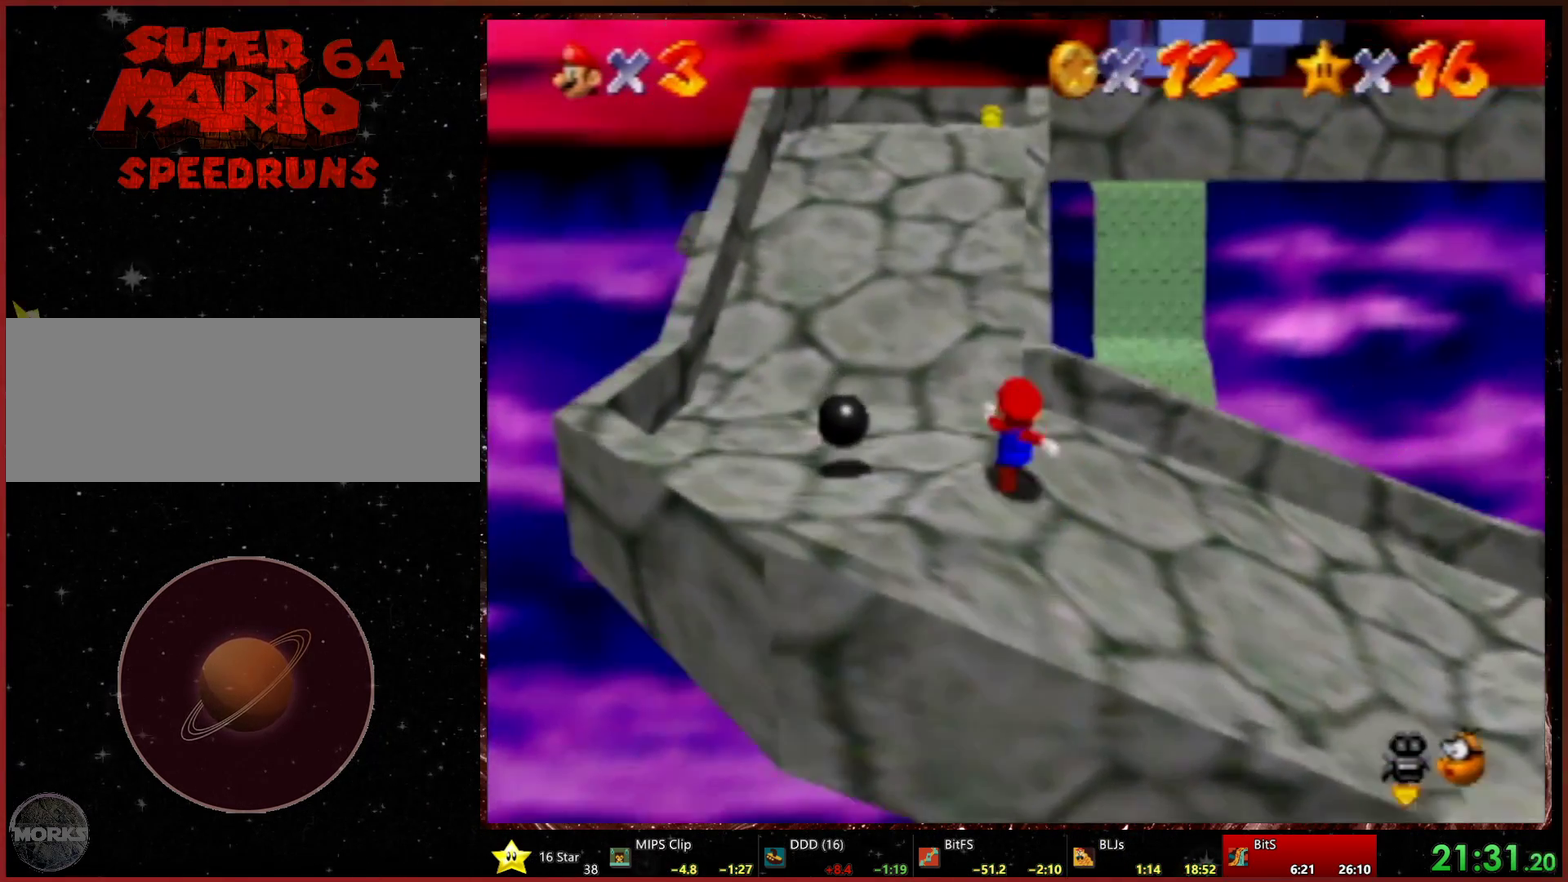
{"buttons": [], "left_stick": "up-right", "events": [[167, "R2", "down"], [167, "left_stick", "up-left"], [267, "R2", "up"], [333, "left_stick", "up-right"]]}
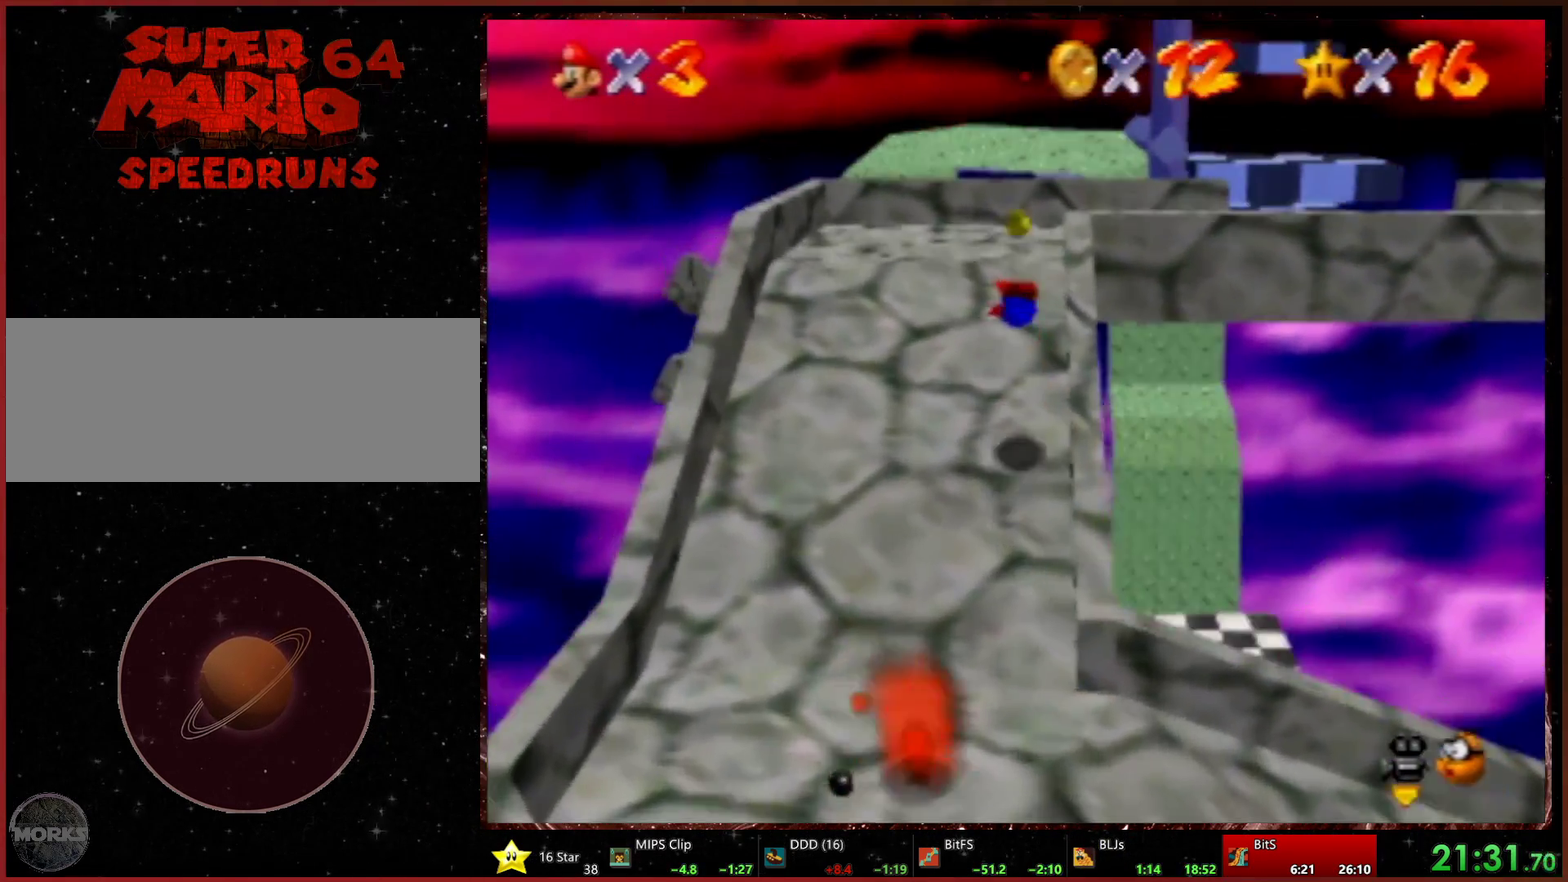
{"buttons": [], "left_stick": "right", "events": [[200, "left_stick", "right"]]}
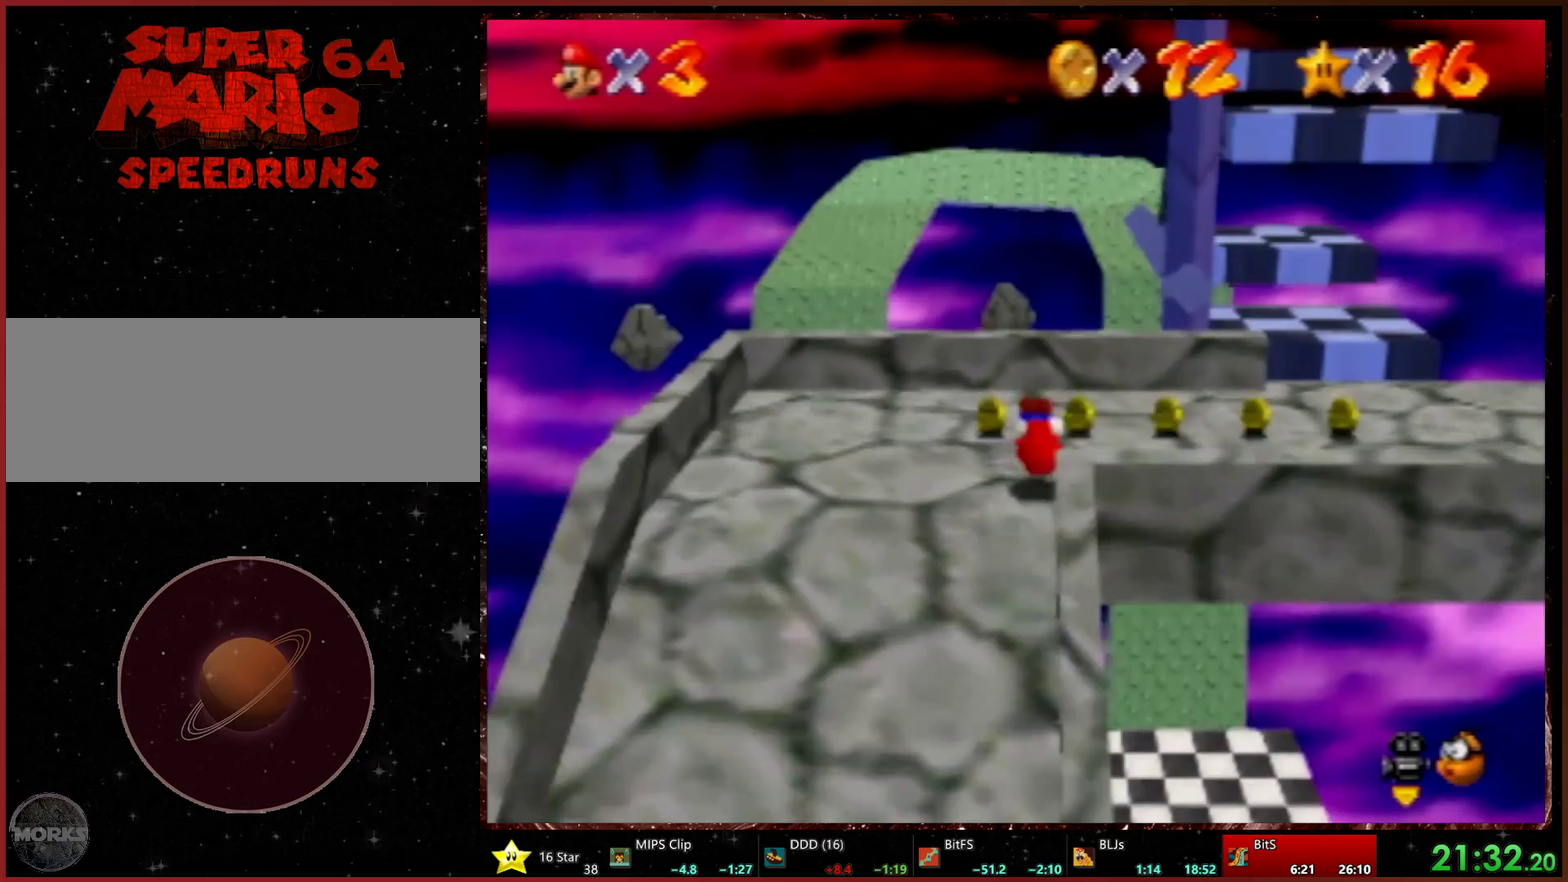
{"buttons": [], "left_stick": "down-right", "events": [[167, "left_stick", "up-right"], [300, "left_stick", "right"], [400, "left_stick", "down-right"]]}
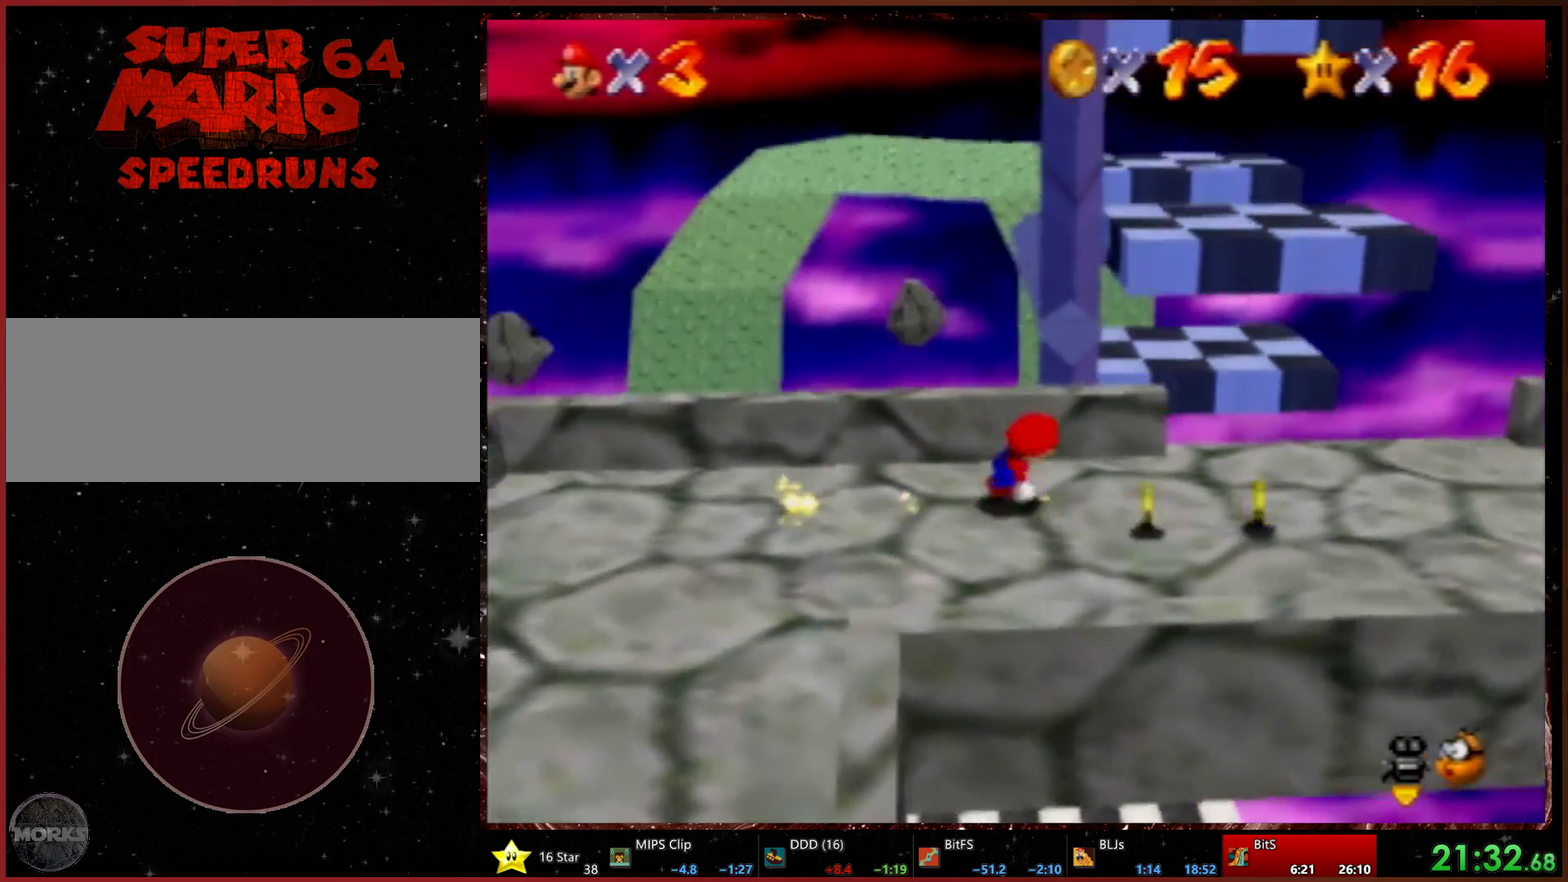
{"buttons": [], "left_stick": "up", "events": [[67, "left_stick", "right"], [167, "left_stick", "up-right"], [400, "left_stick", "up"]]}
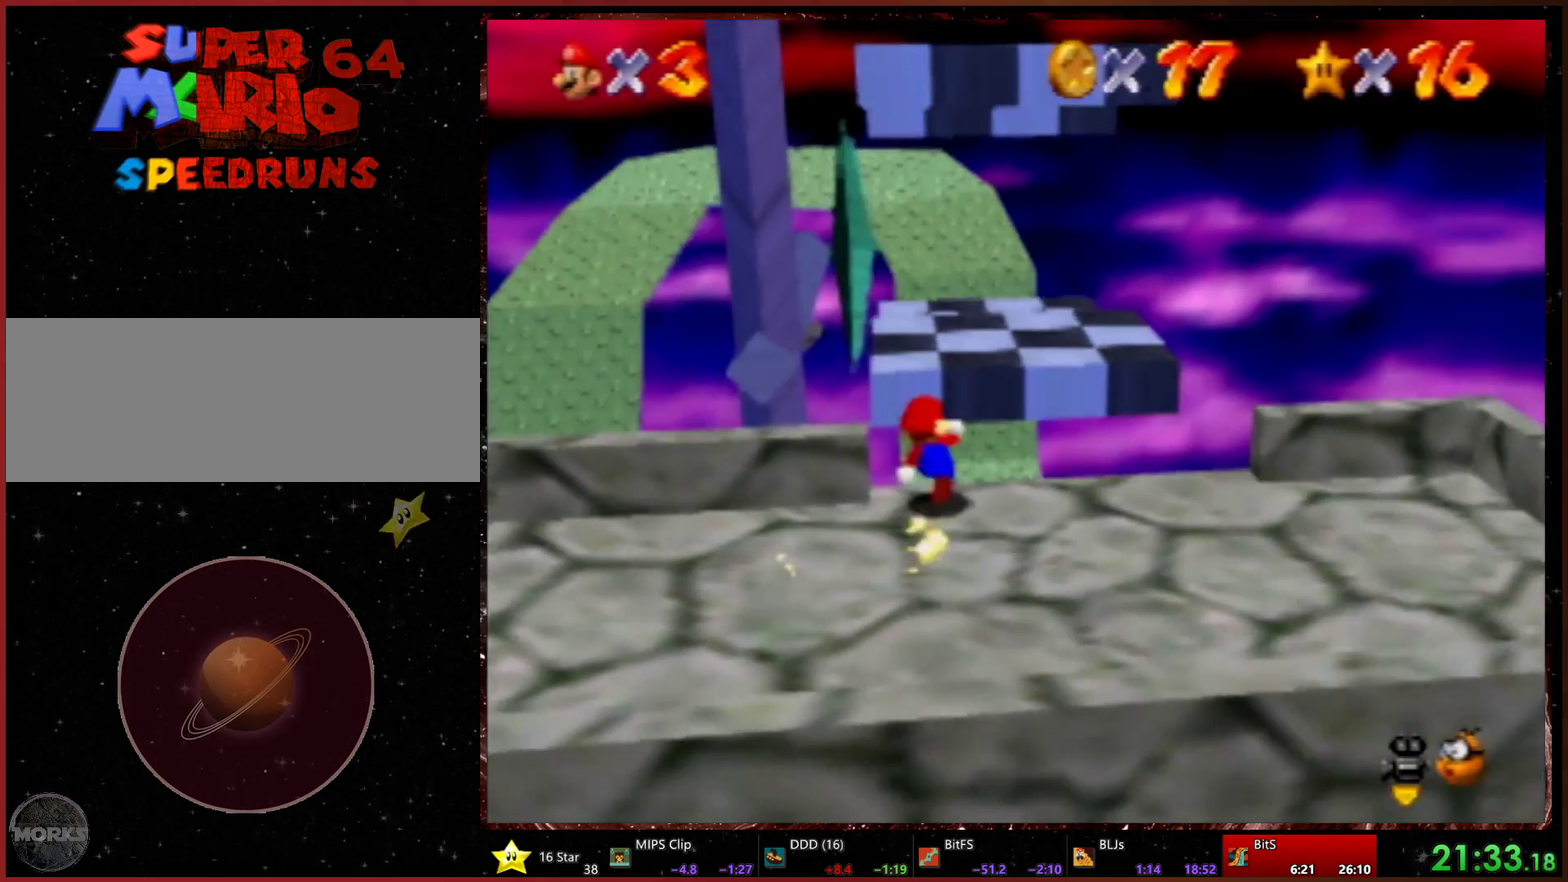
{"buttons": [], "left_stick": "up", "events": []}
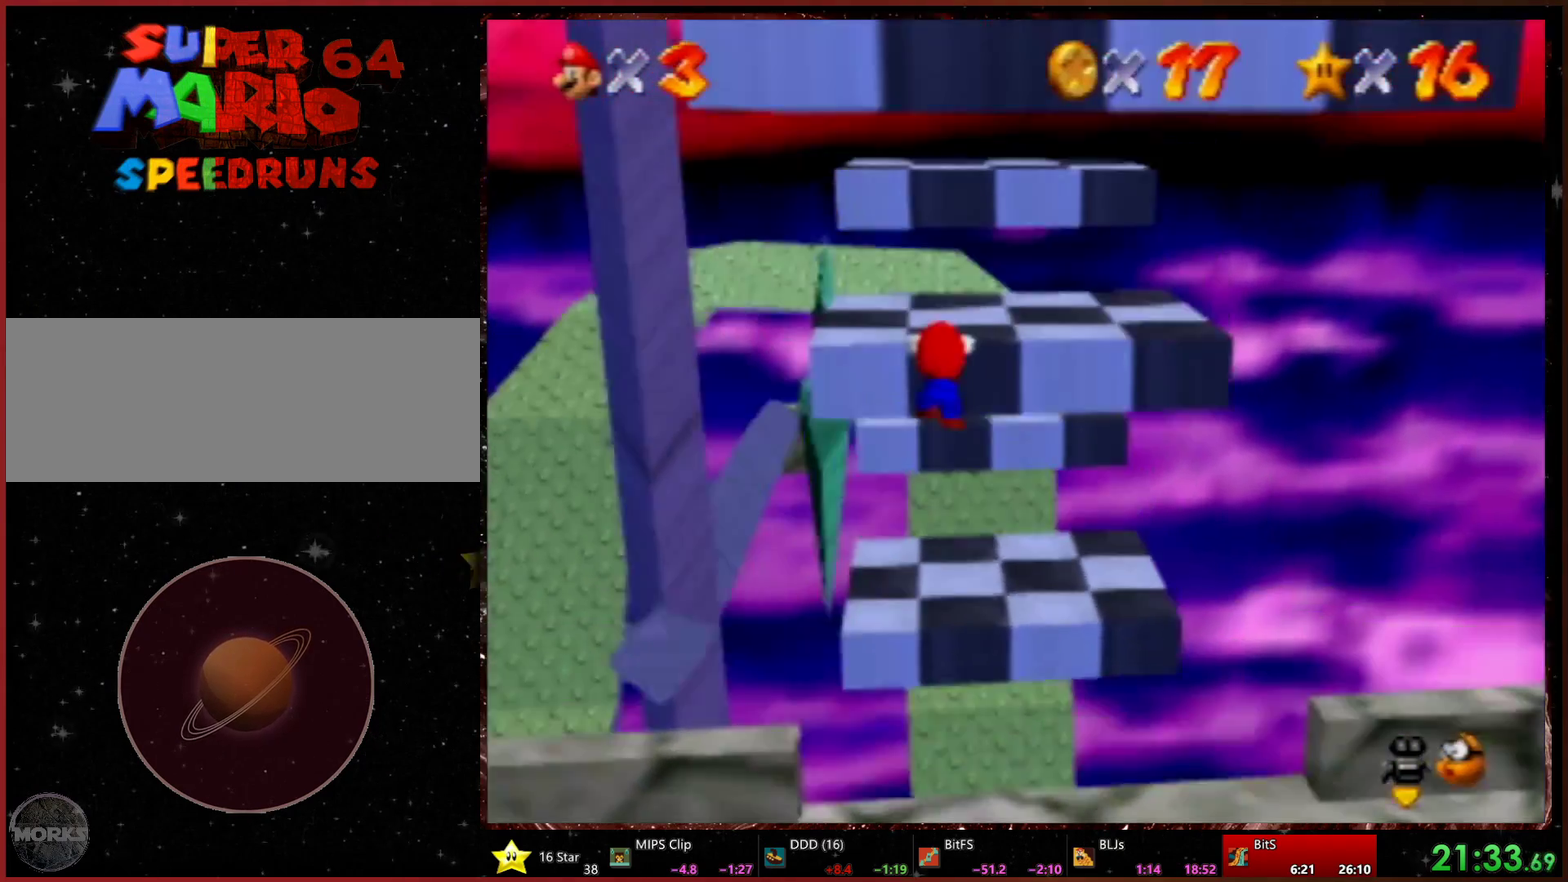
{"buttons": [], "left_stick": "center", "events": [[500, "left_stick", "center"]]}
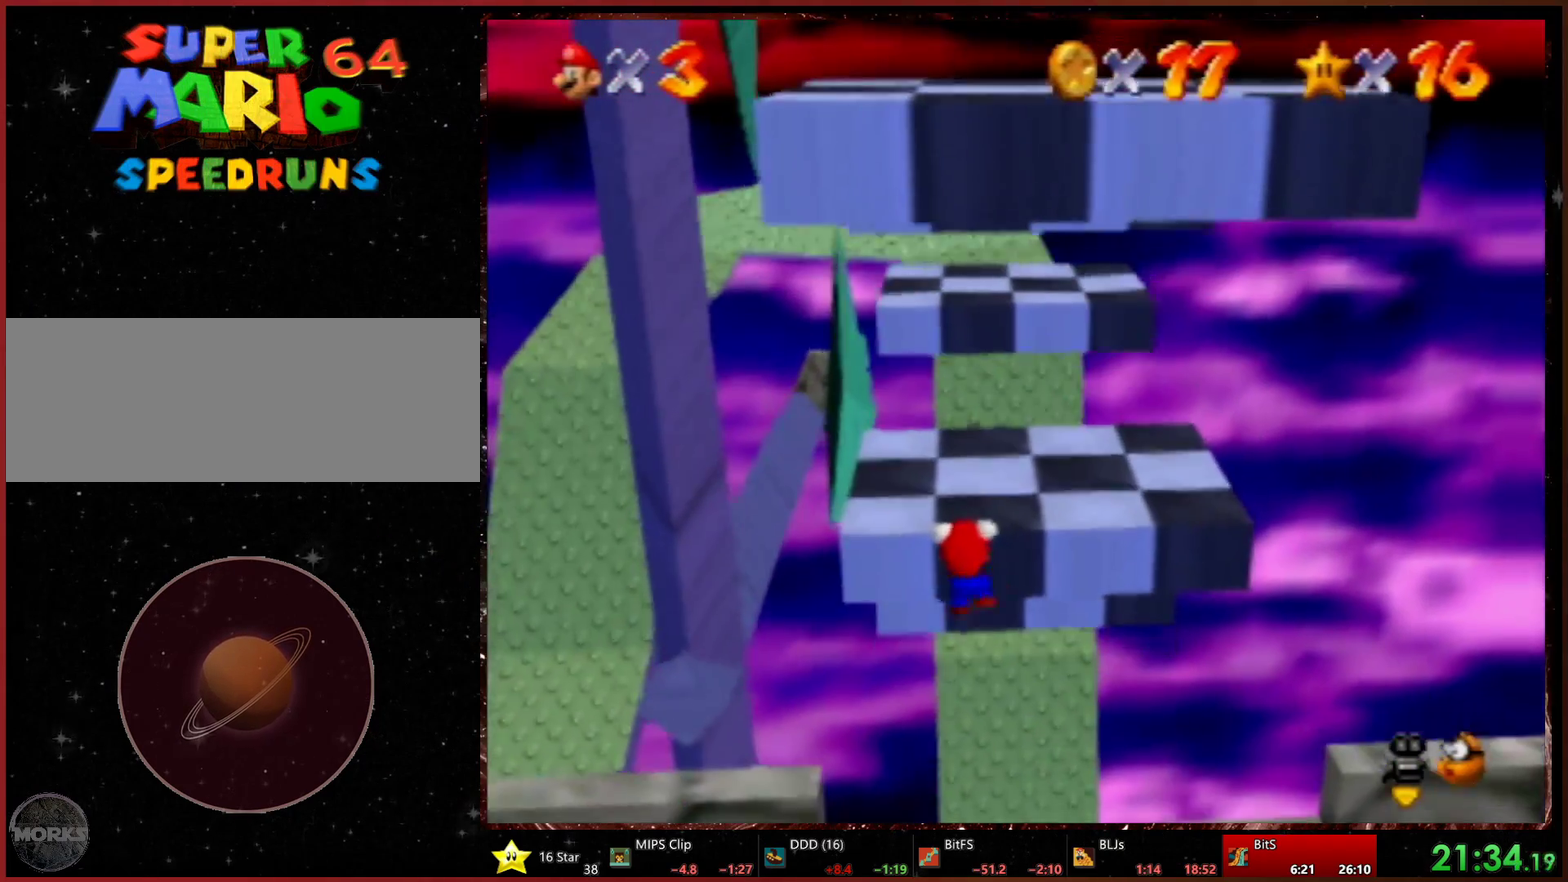
{"buttons": [], "left_stick": "center", "events": [[167, "left_stick", "up"], [367, "left_stick", "center"]]}
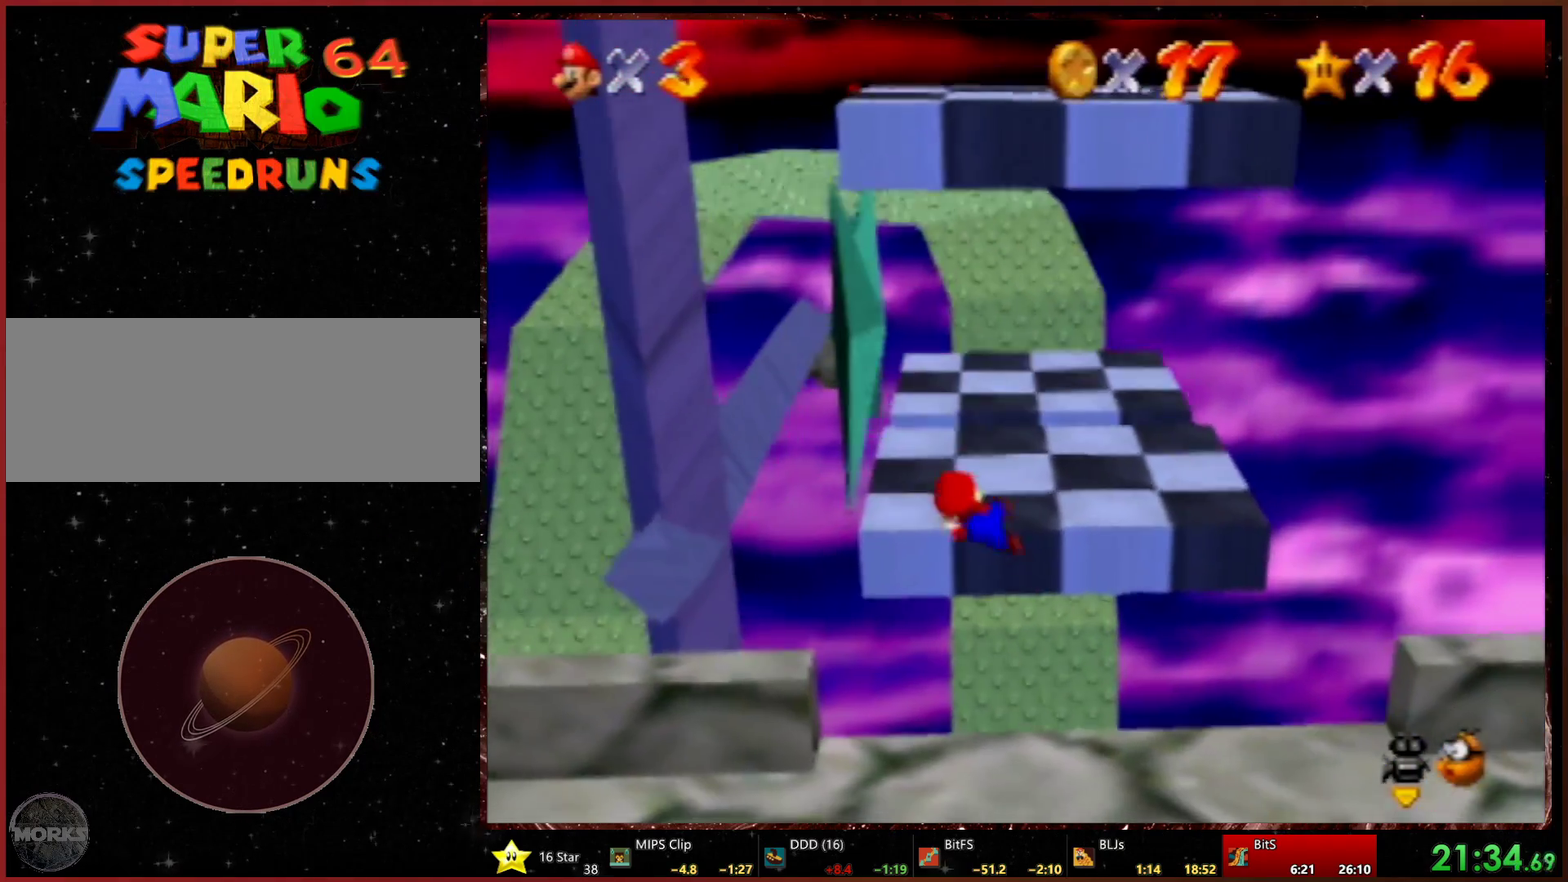
{"buttons": [], "left_stick": "center", "events": [[33, "B", "down"], [167, "B", "up"], [433, "left_stick", "up-right"], [500, "left_stick", "center"]]}
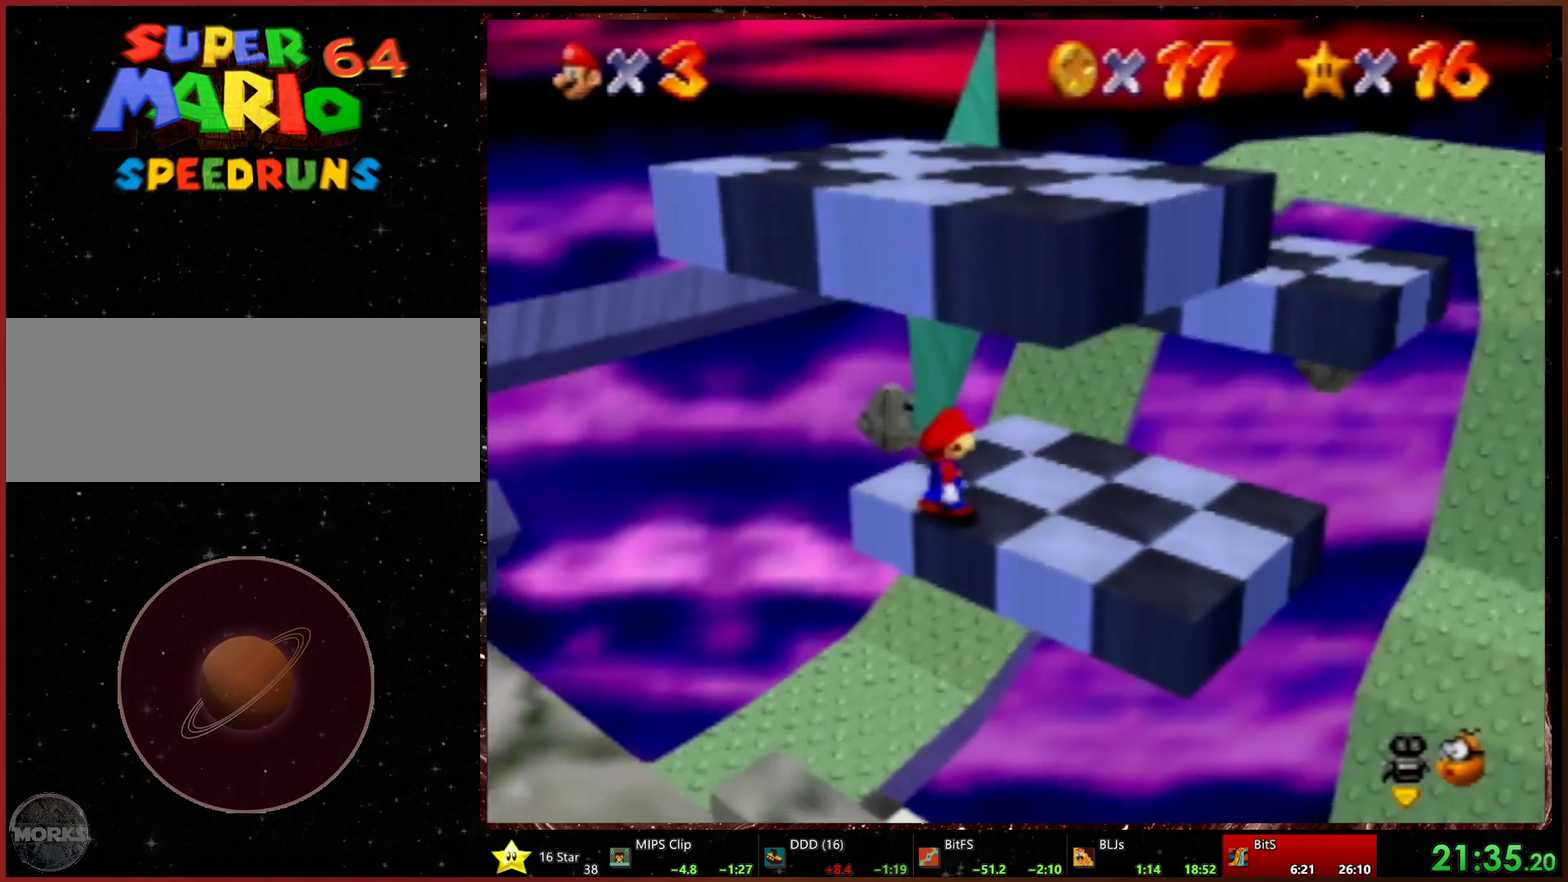
{"buttons": [], "left_stick": "center", "events": [[100, "B", "down"], [200, "B", "up"]]}
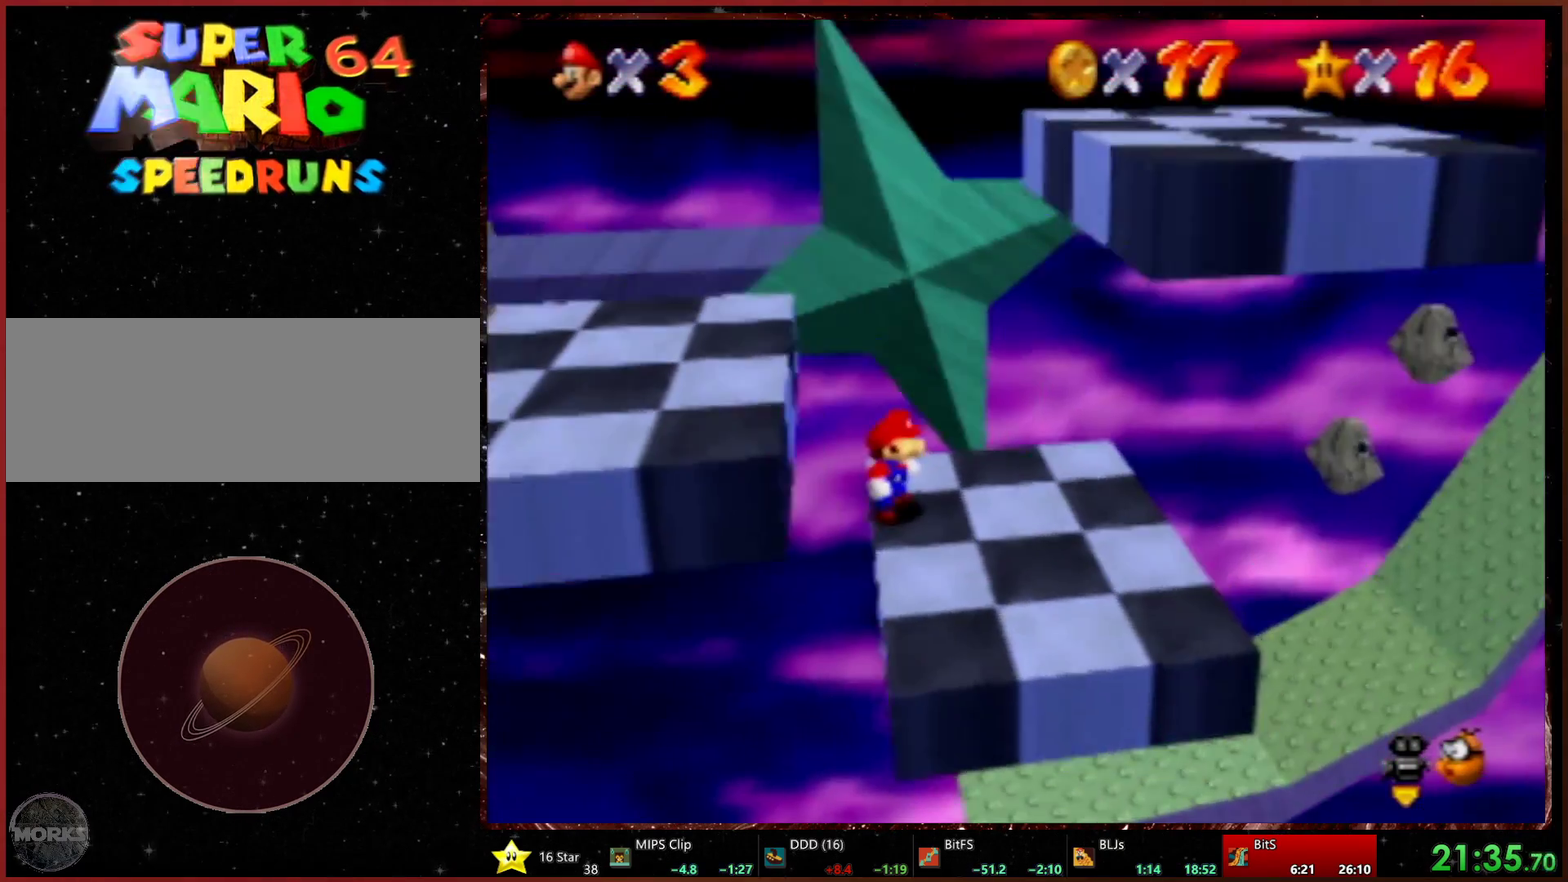
{"buttons": [], "left_stick": "center"}
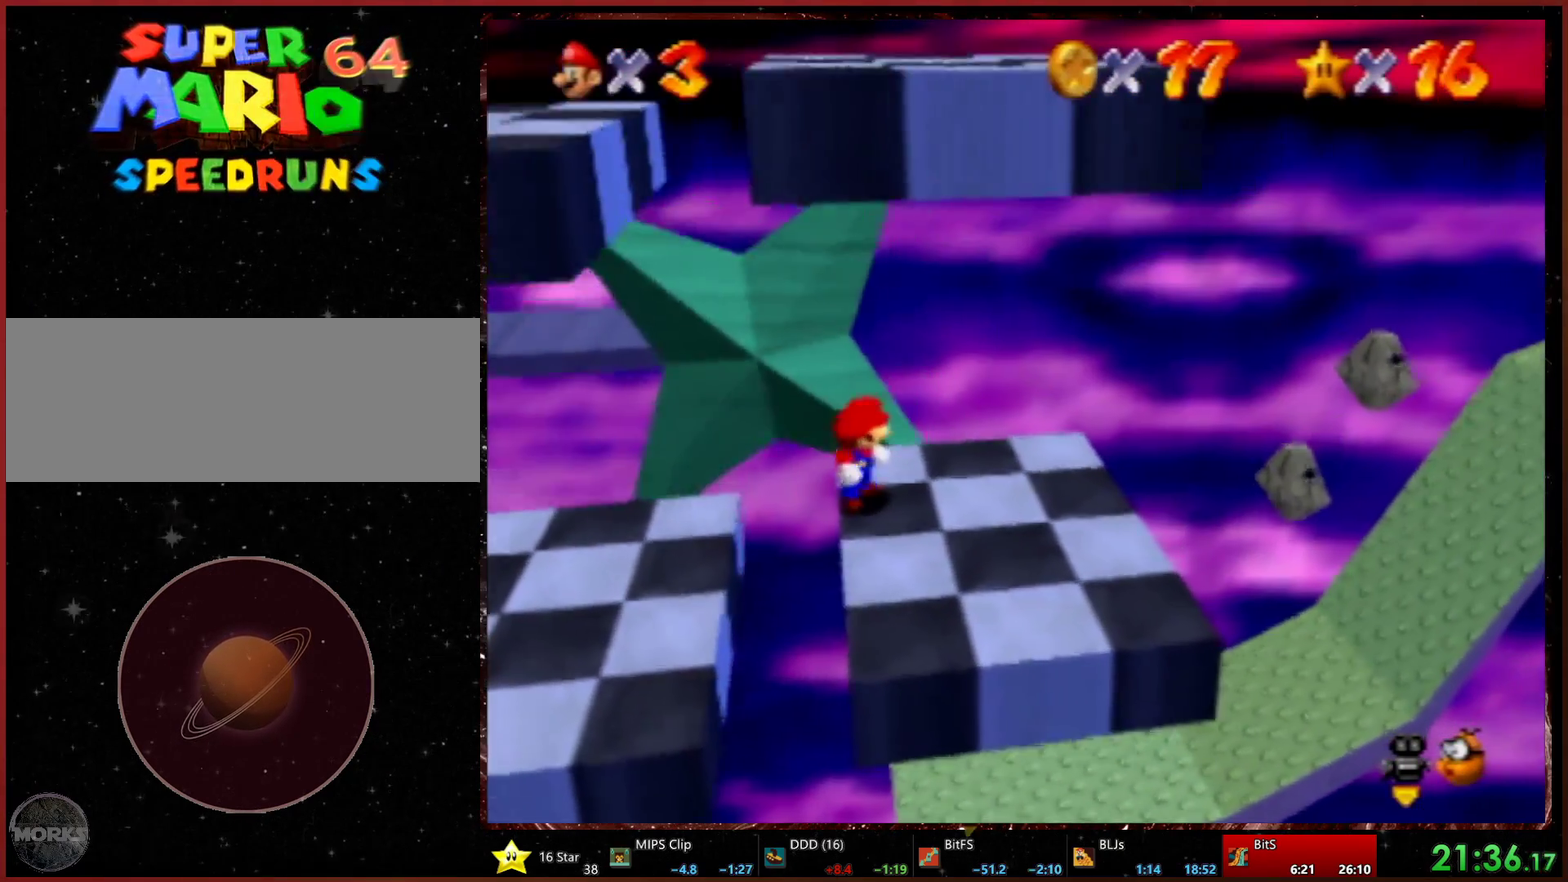
{"buttons": [], "left_stick": "center"}
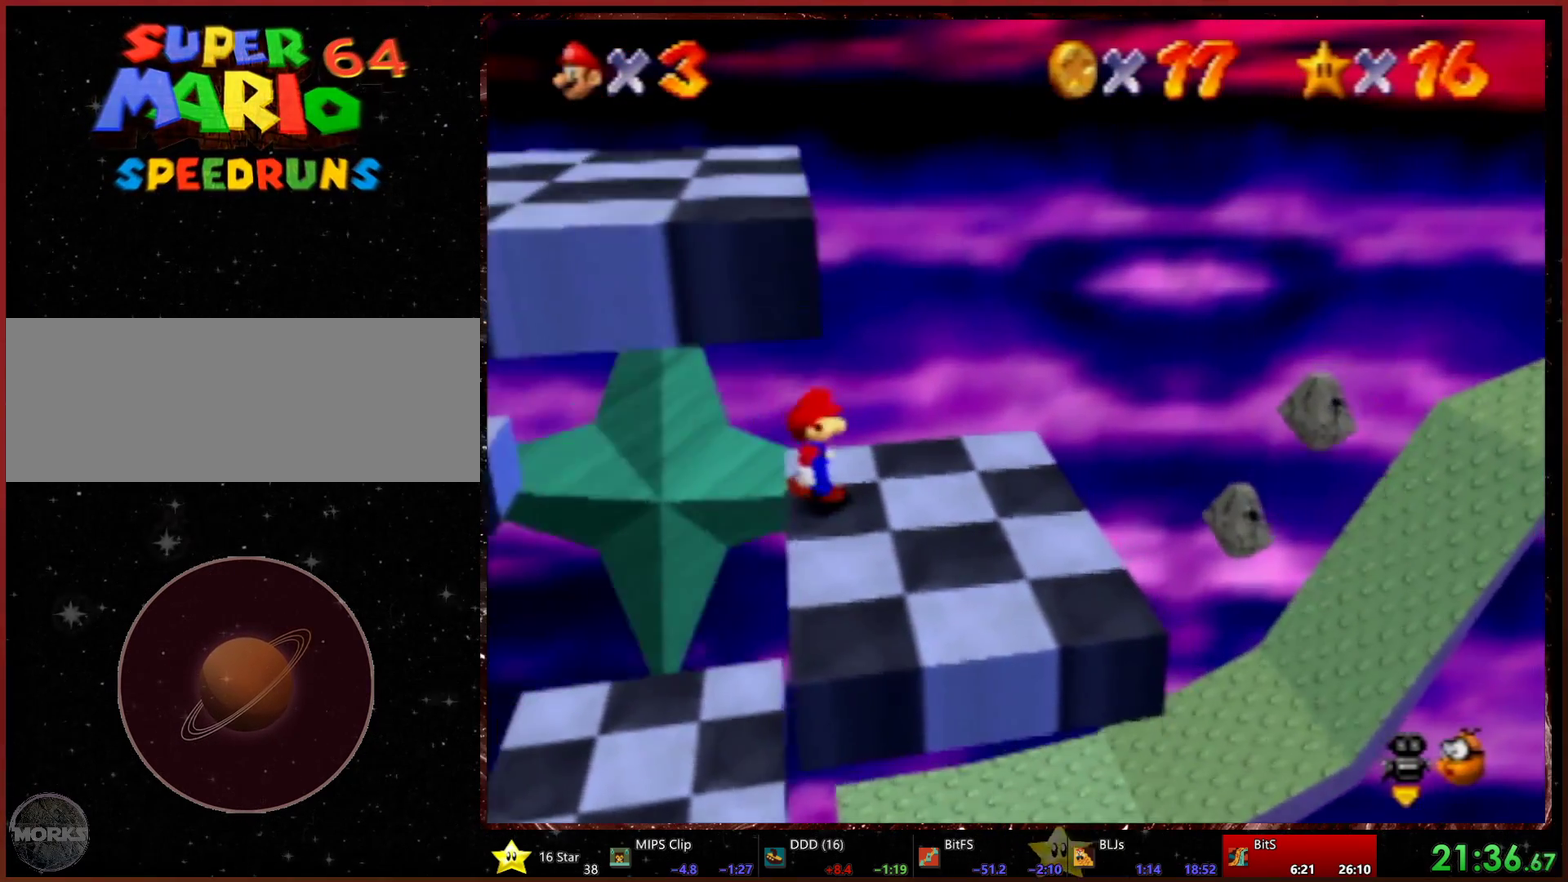
{"buttons": [], "left_stick": "center", "events": []}